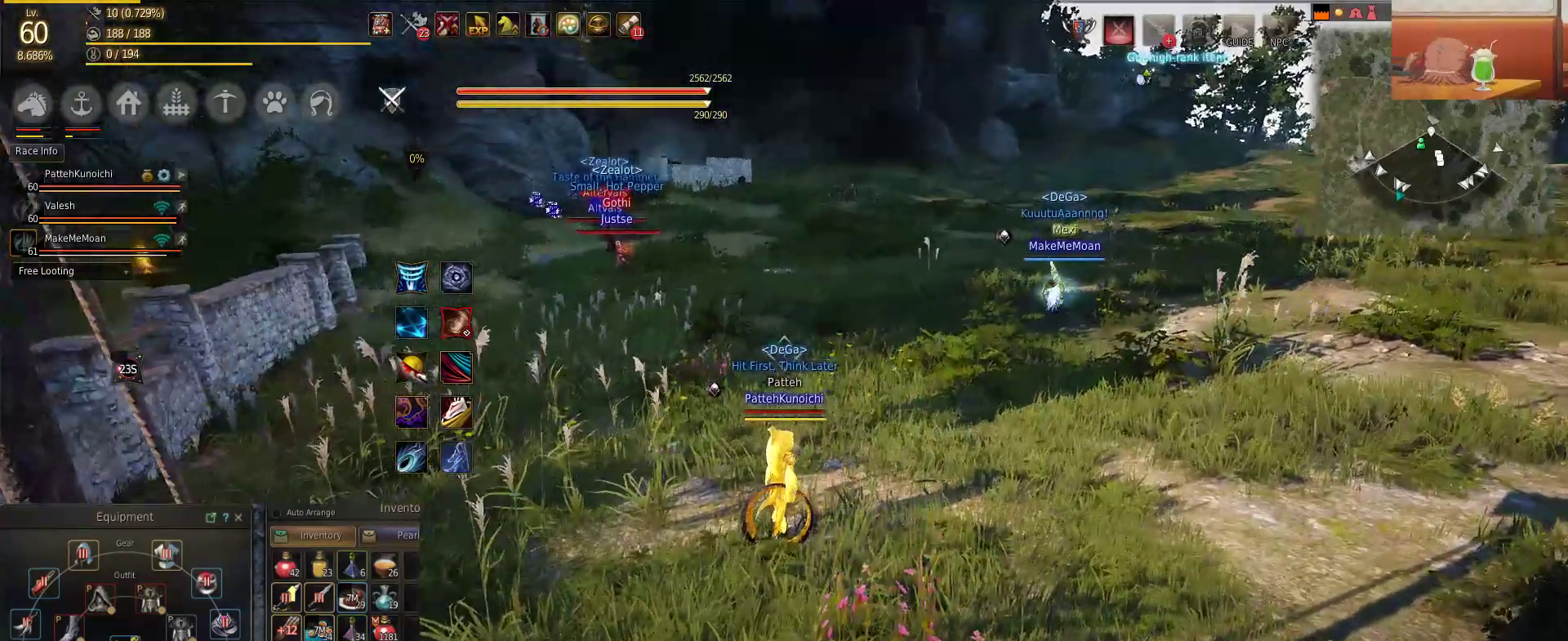
Gameplay with keyboard and mouse; each line is a JSON object with the keys and mouse buttons held at the frame after it. "events" lists presses ("down") and releases ("up") of "a", "c", "d", "e", "f", "q", "s", "shift", "space", "tab", "w", "mouse_left" and "mouse_right" between this image and that frame as [ms after this image, input, new state], when the widget could be followed in between. "mouse_left", "mouse_right" = the "left", "right" buttons of the "mouse" list. No other keys are recorded. Mouse movement is not recorded.
{"keys": ["s"], "mouse": [], "events": [[234, "s", "down"]]}
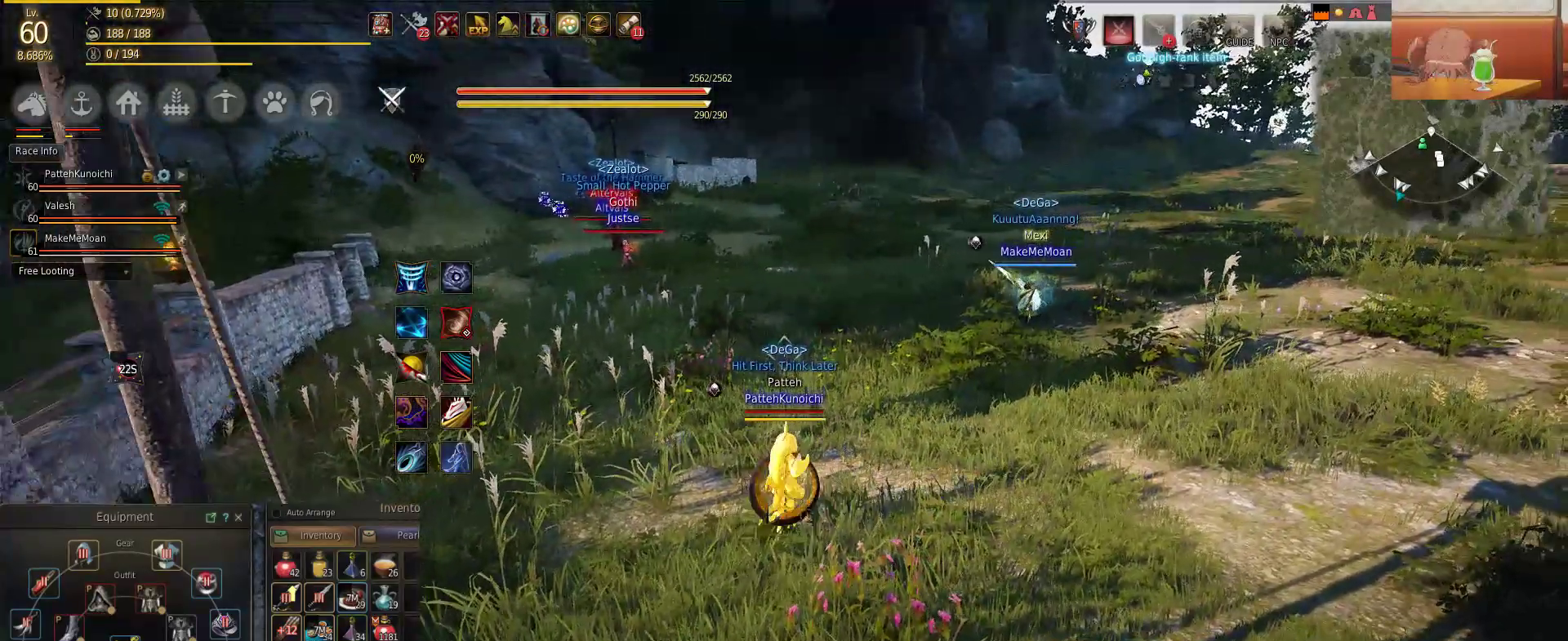
{"keys": [], "mouse": [], "events": [[400, "s", "up"]]}
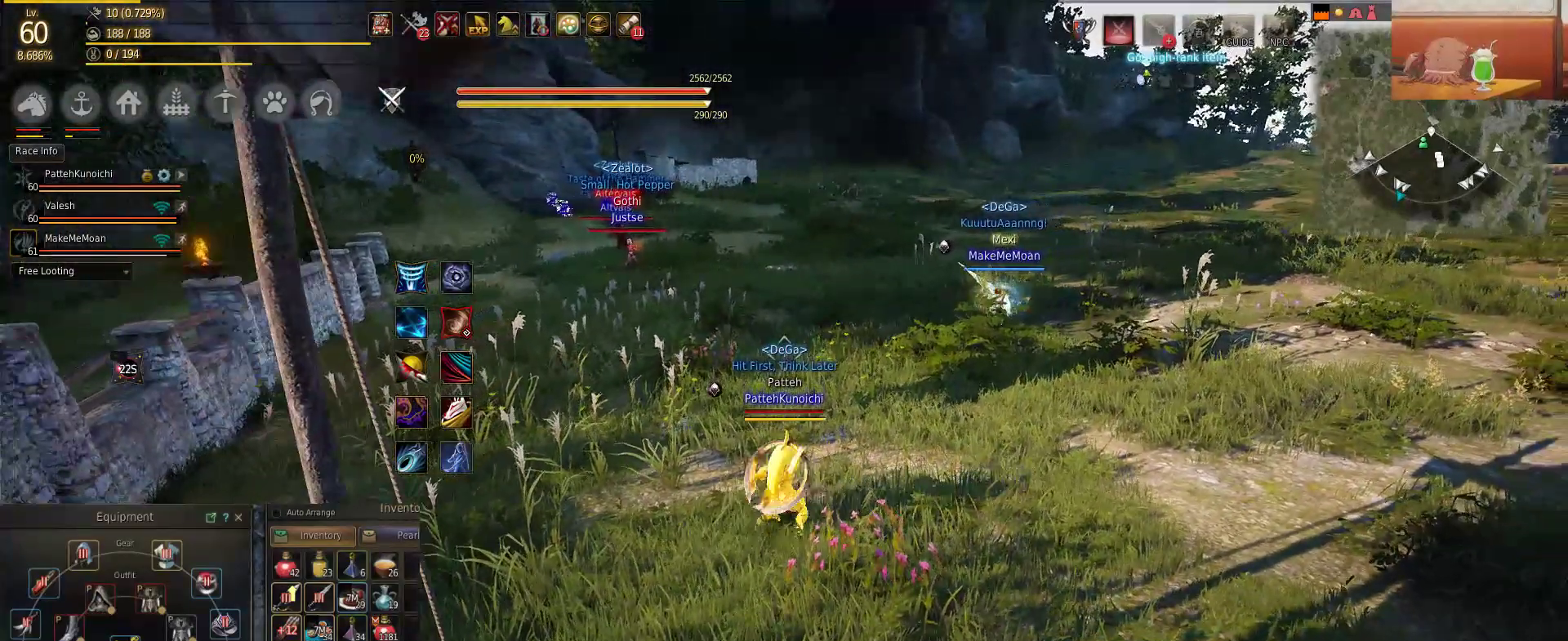
{"keys": [], "mouse": [], "events": []}
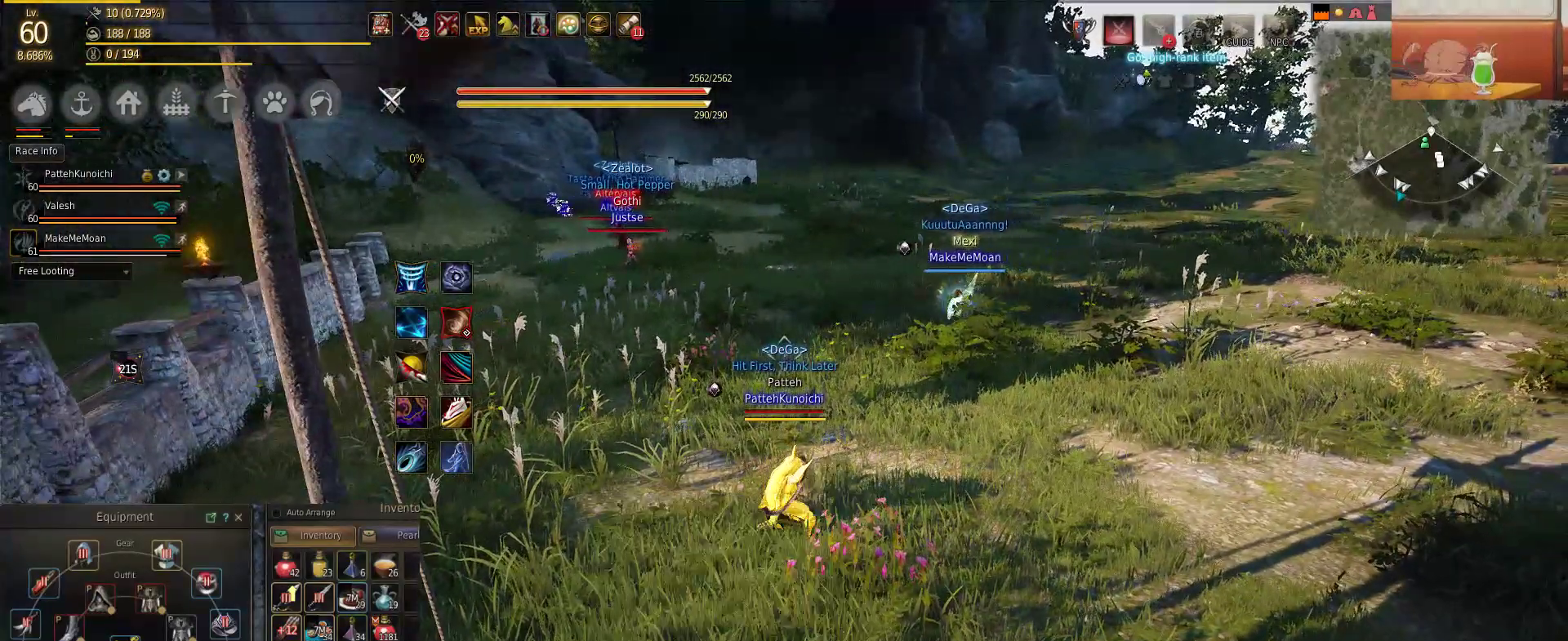
{"keys": [], "mouse": [], "events": [[233, "mouse_left", "down"], [383, "mouse_left", "up"]]}
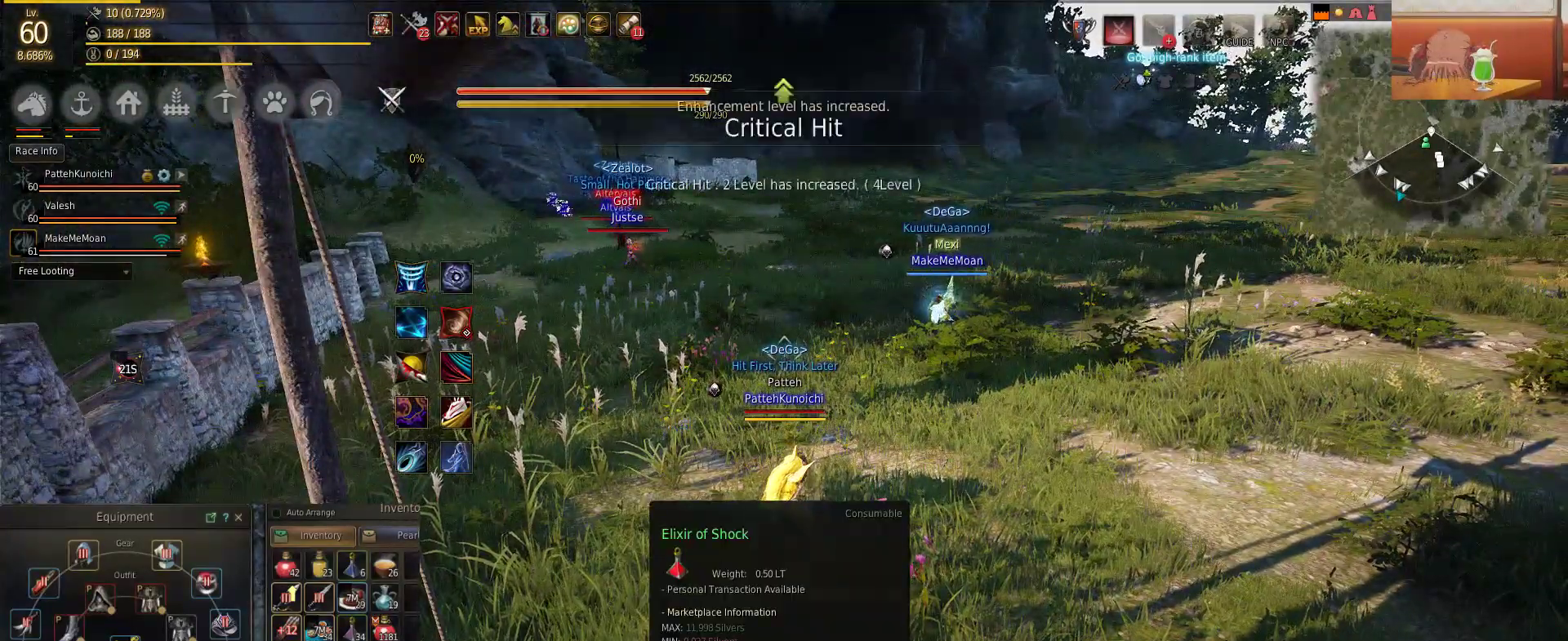
{"keys": [], "mouse": [], "events": [[134, "a", "down"], [417, "a", "up"]]}
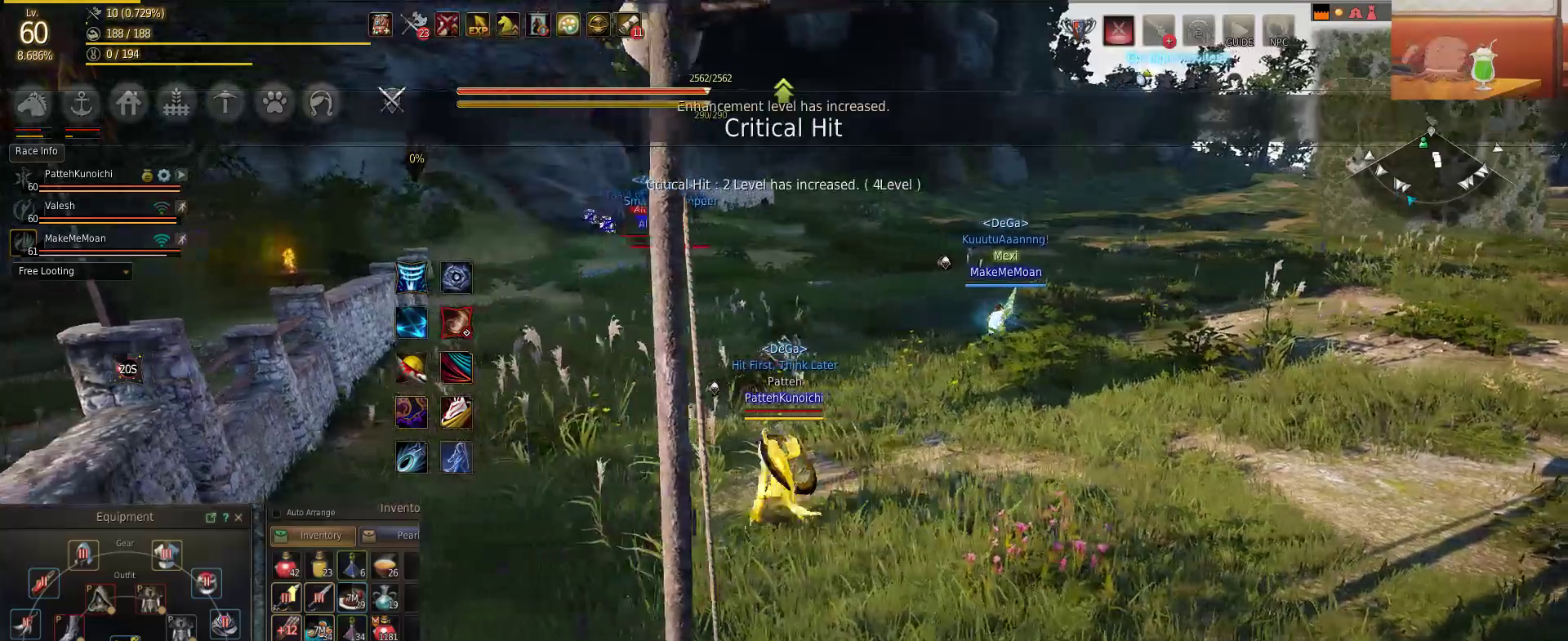
{"keys": [], "mouse": [], "events": []}
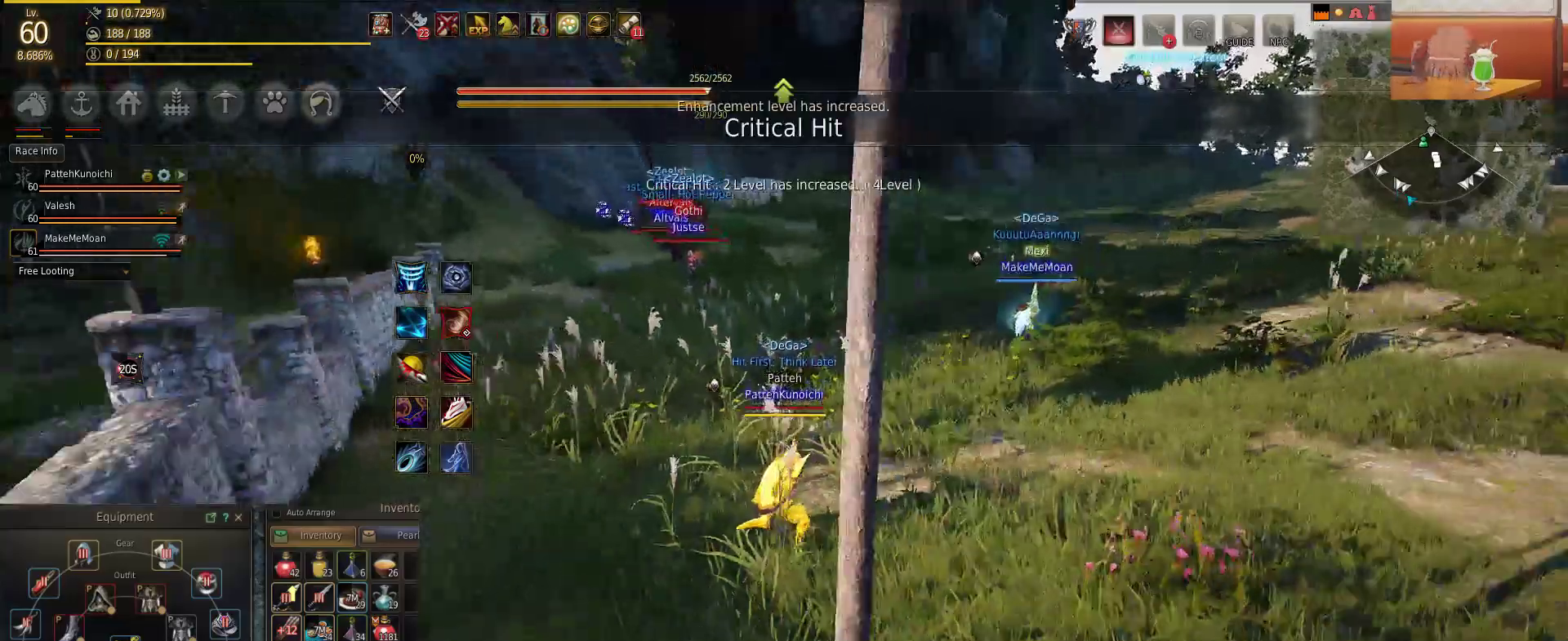
{"keys": ["d"], "mouse": [], "events": [[284, "d", "down"]]}
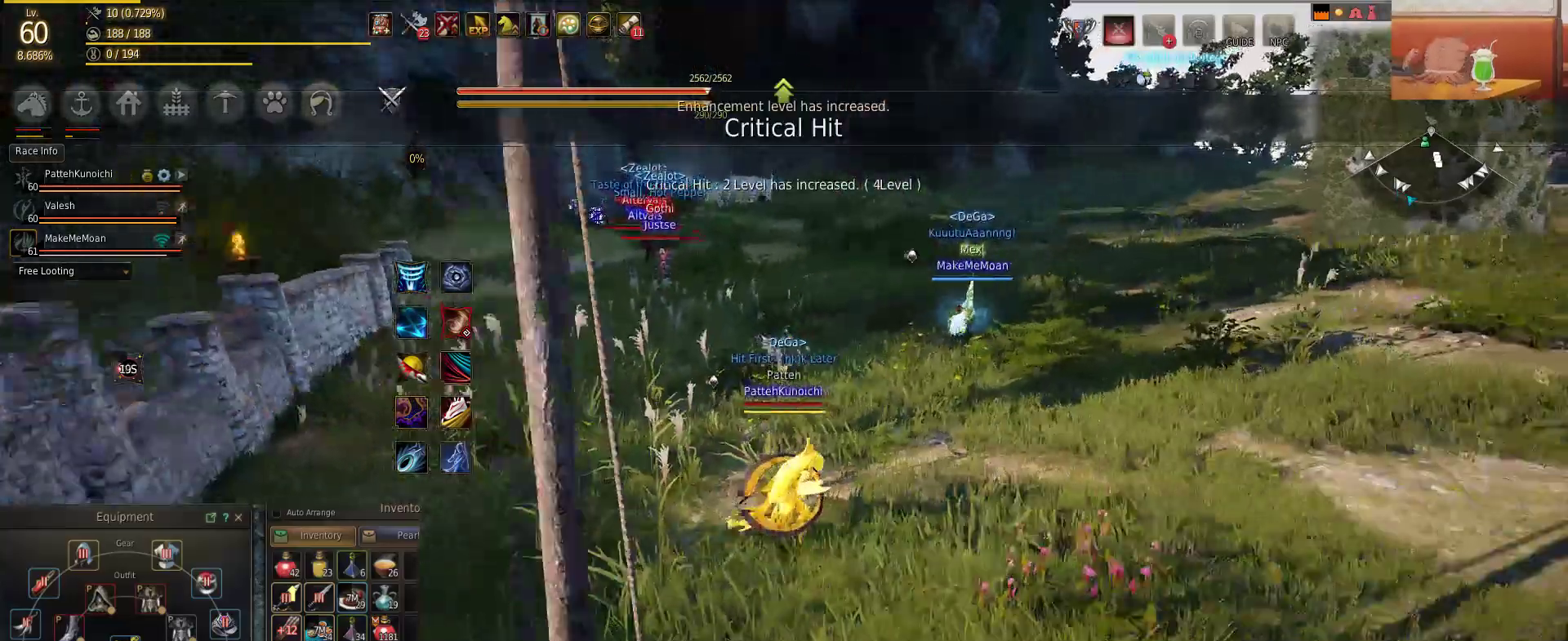
{"keys": [], "mouse": [], "events": [[116, "d", "up"]]}
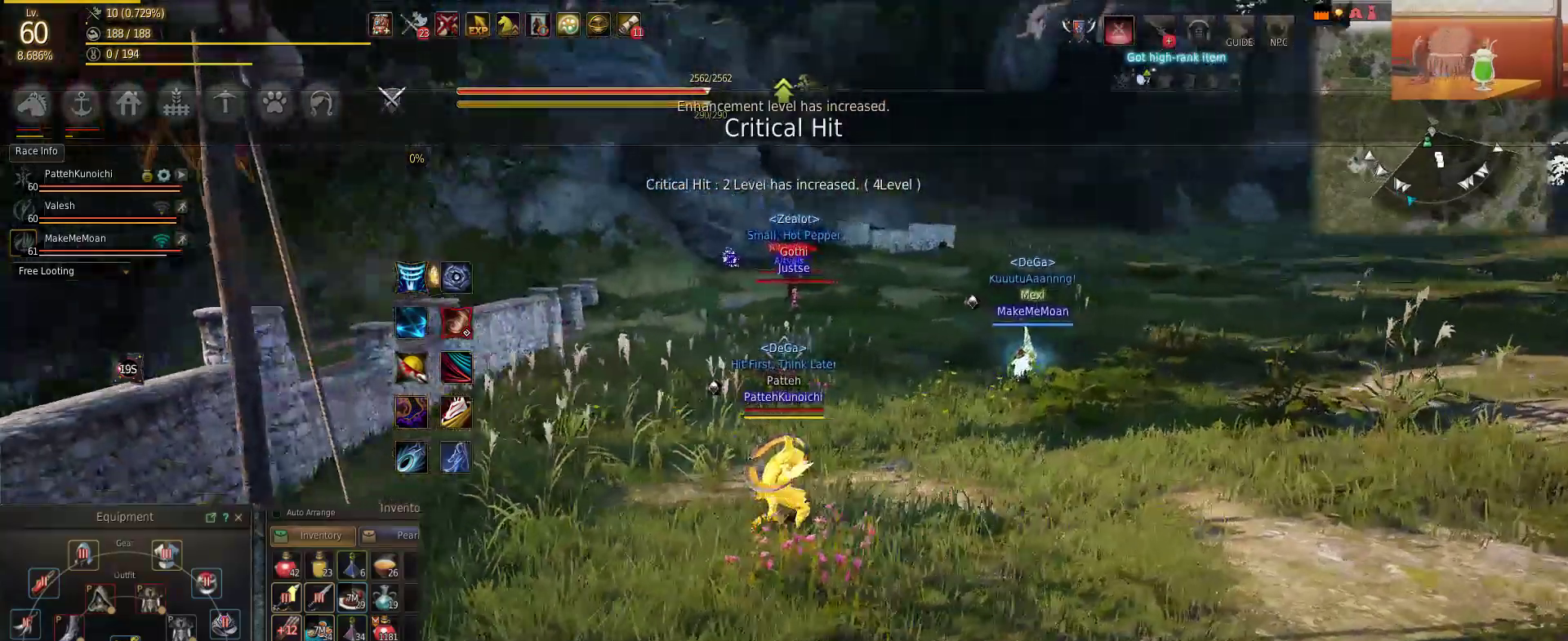
{"keys": [], "mouse": [], "events": []}
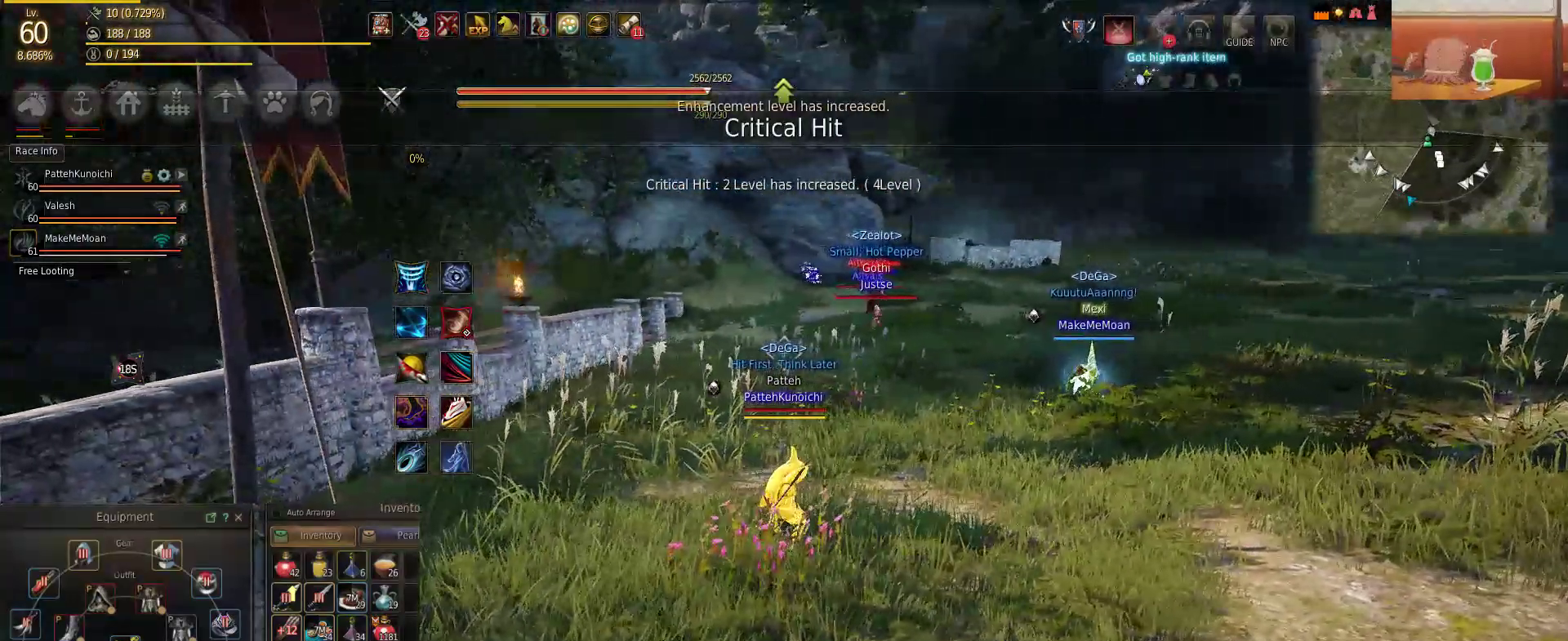
{"keys": [], "mouse": [], "events": []}
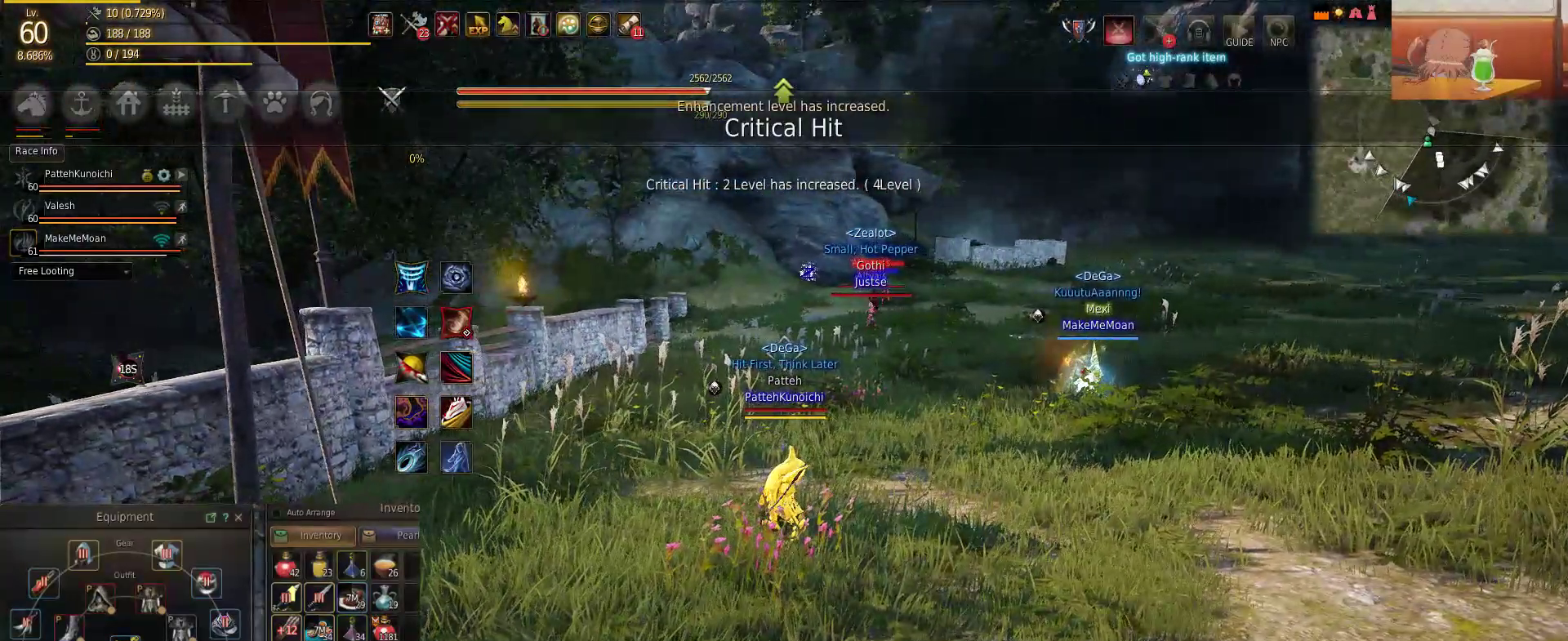
{"keys": [], "mouse": [], "events": []}
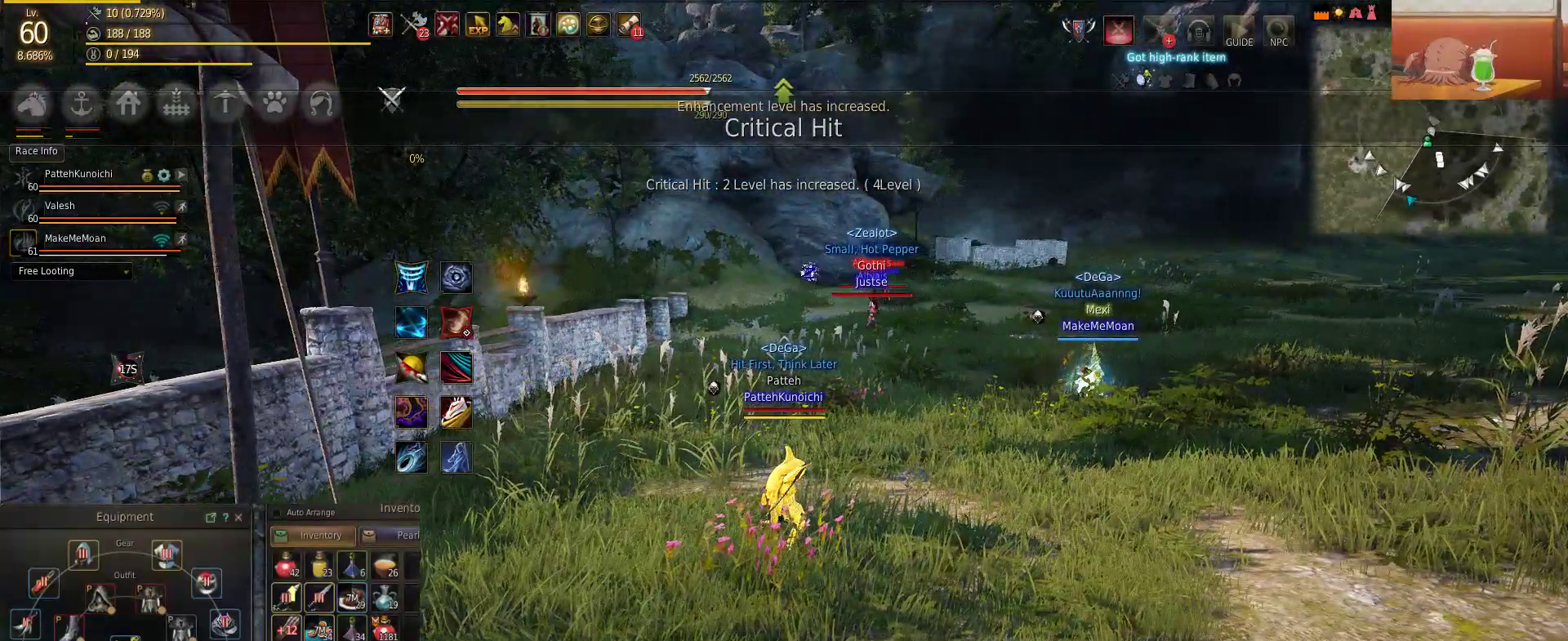
{"keys": ["s"], "mouse": [], "events": [[300, "s", "down"]]}
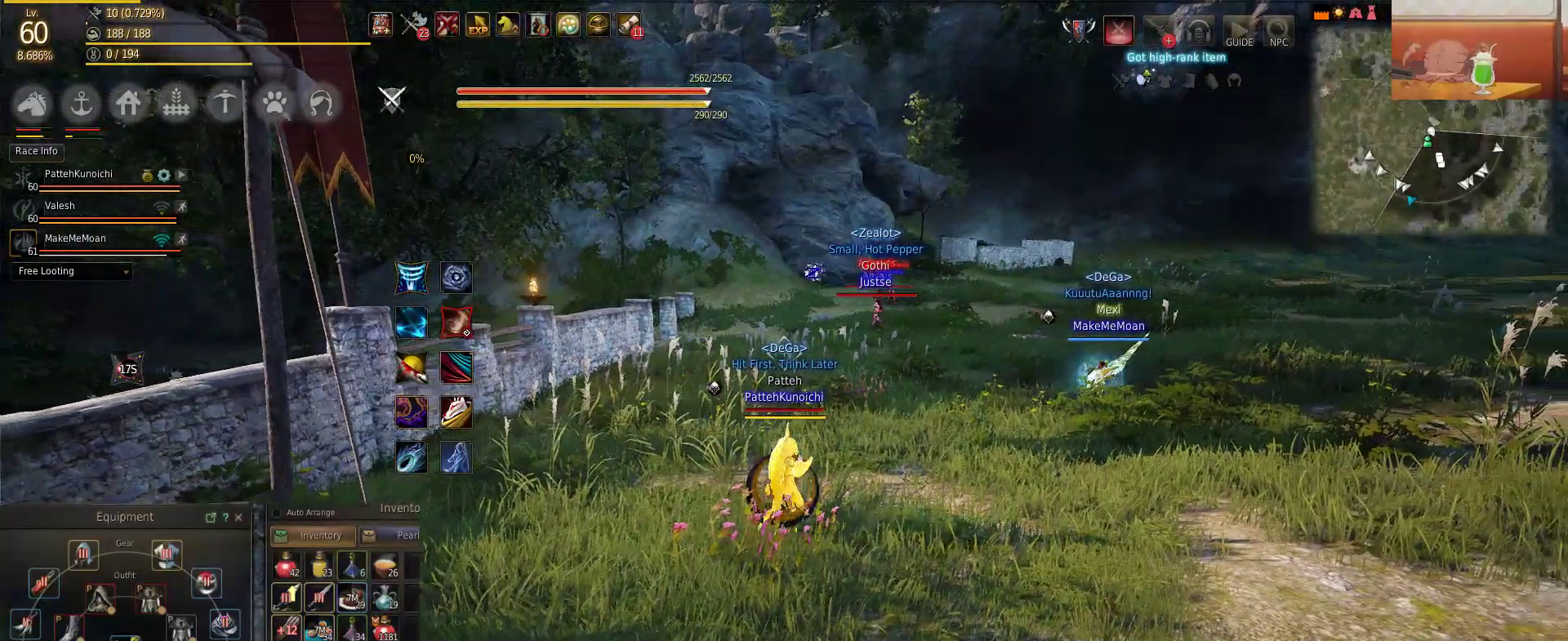
{"keys": ["s"], "mouse": [], "events": []}
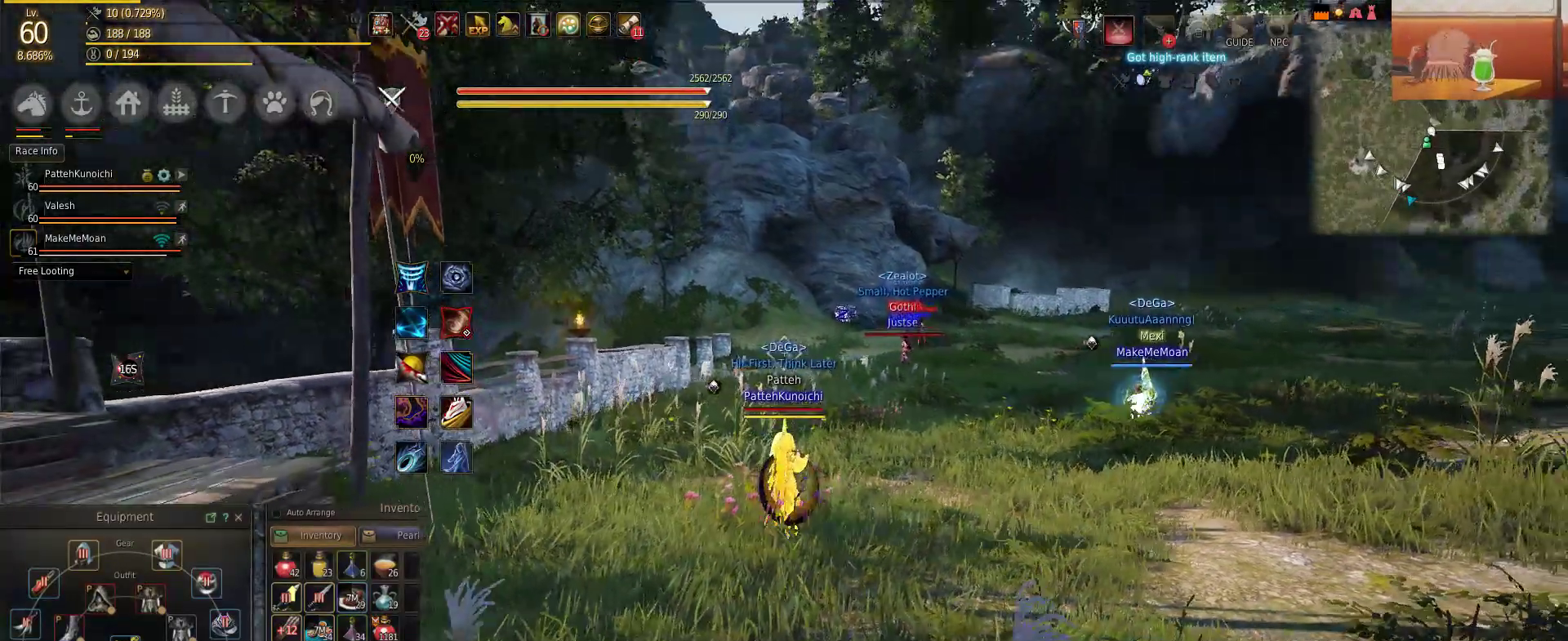
{"keys": [], "mouse": [], "events": [[50, "s", "up"]]}